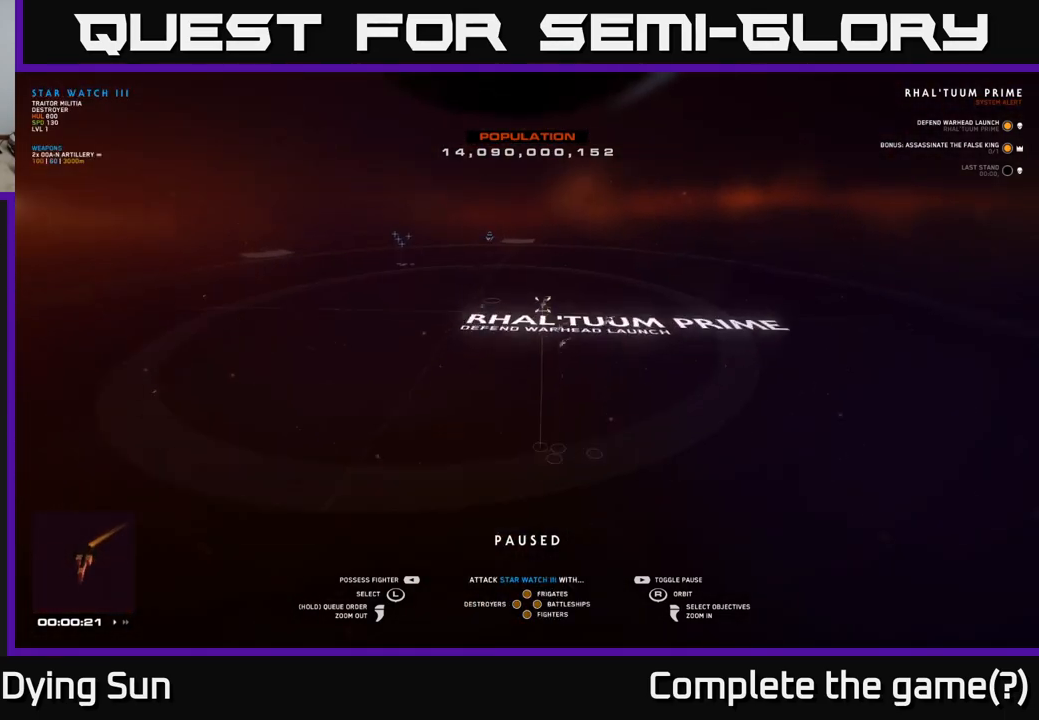
Gameplay with a controller (Xbox layout); each line is a JSON object with the inputs held at the frame after it. "events" lists button and stick changes between this image and that frame as [ms after this image, input, new state], when the widget could be followed in between.
{"buttons": [], "left_stick": "center", "right_stick": "center", "events": [[33, "left_stick", "center"], [200, "right_stick", "down"], [317, "right_stick", "center"]]}
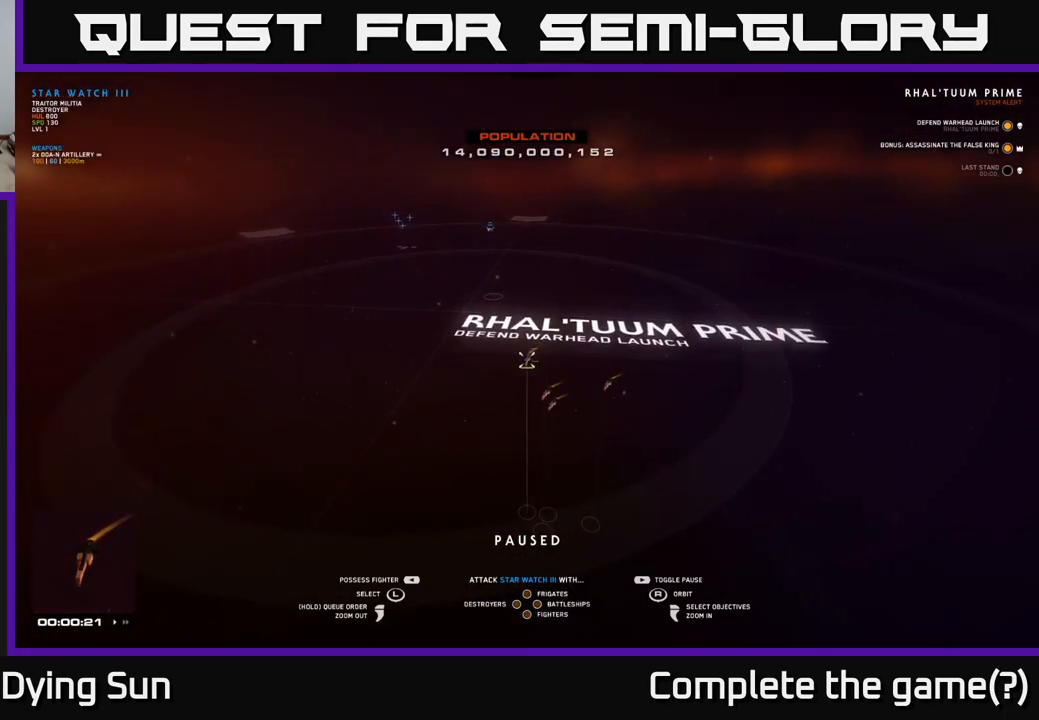
{"buttons": [], "left_stick": "center", "right_stick": "center", "events": [[83, "right_stick", "down-right"], [300, "right_stick", "center"]]}
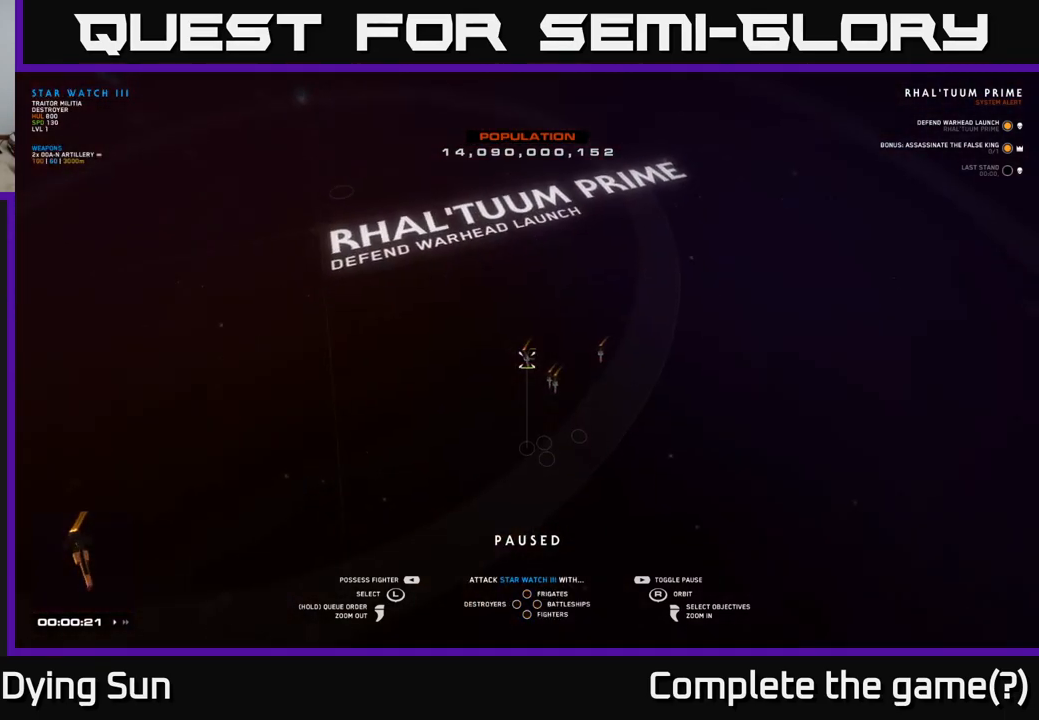
{"buttons": [], "left_stick": "up-left", "right_stick": "up-left", "events": [[350, "right_stick", "up-left"], [383, "left_stick", "up-left"]]}
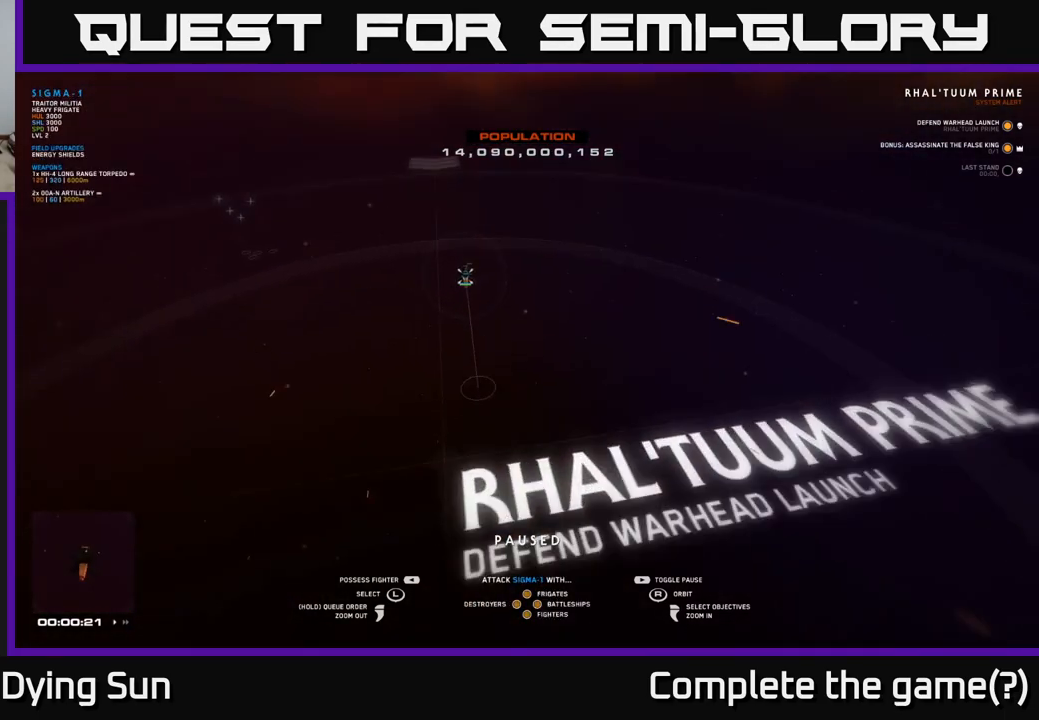
{"buttons": [], "left_stick": "center", "right_stick": "center", "events": [[33, "left_stick", "center"], [33, "right_stick", "center"]]}
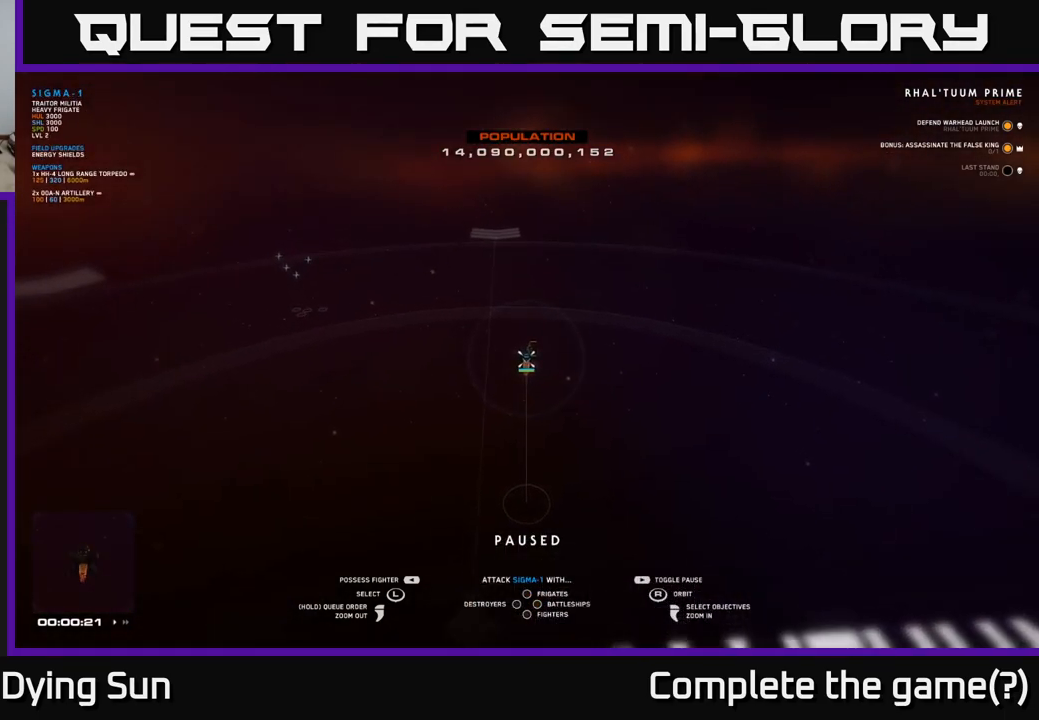
{"buttons": [], "left_stick": "center", "right_stick": "center", "events": [[83, "left_stick", "down"], [267, "left_stick", "center"]]}
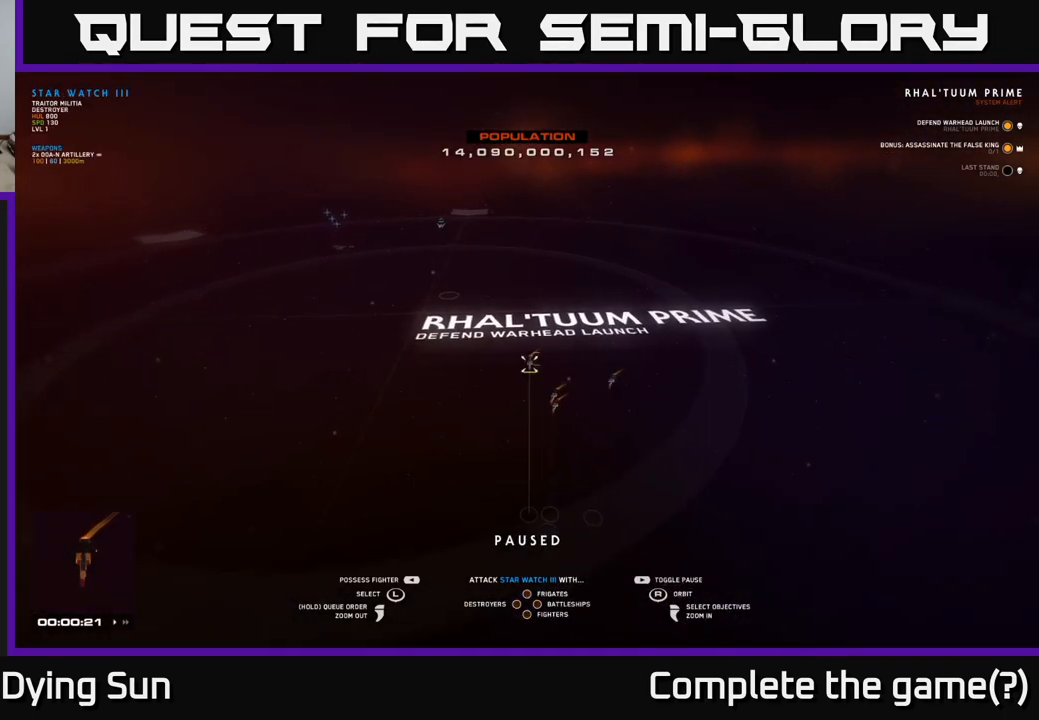
{"buttons": [], "left_stick": "center", "right_stick": "center", "events": [[83, "left_stick", "right"], [150, "right_stick", "down-left"], [250, "left_stick", "center"], [267, "right_stick", "left"], [483, "right_stick", "center"]]}
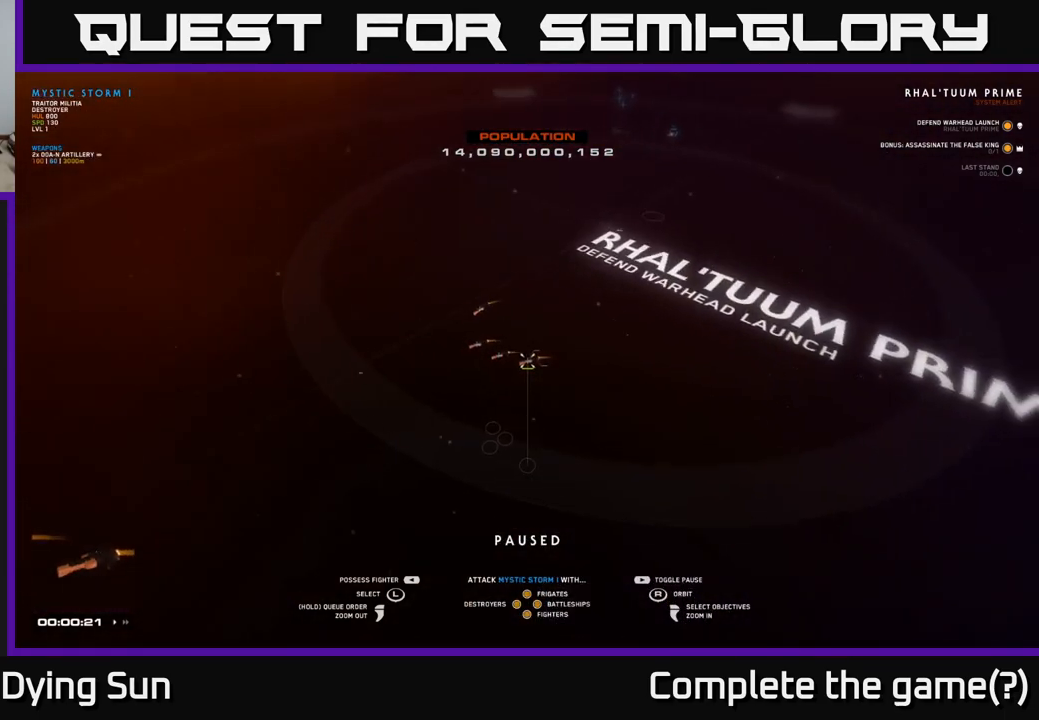
{"buttons": [], "left_stick": "center", "right_stick": "center", "events": [[217, "left_stick", "left"], [383, "left_stick", "center"]]}
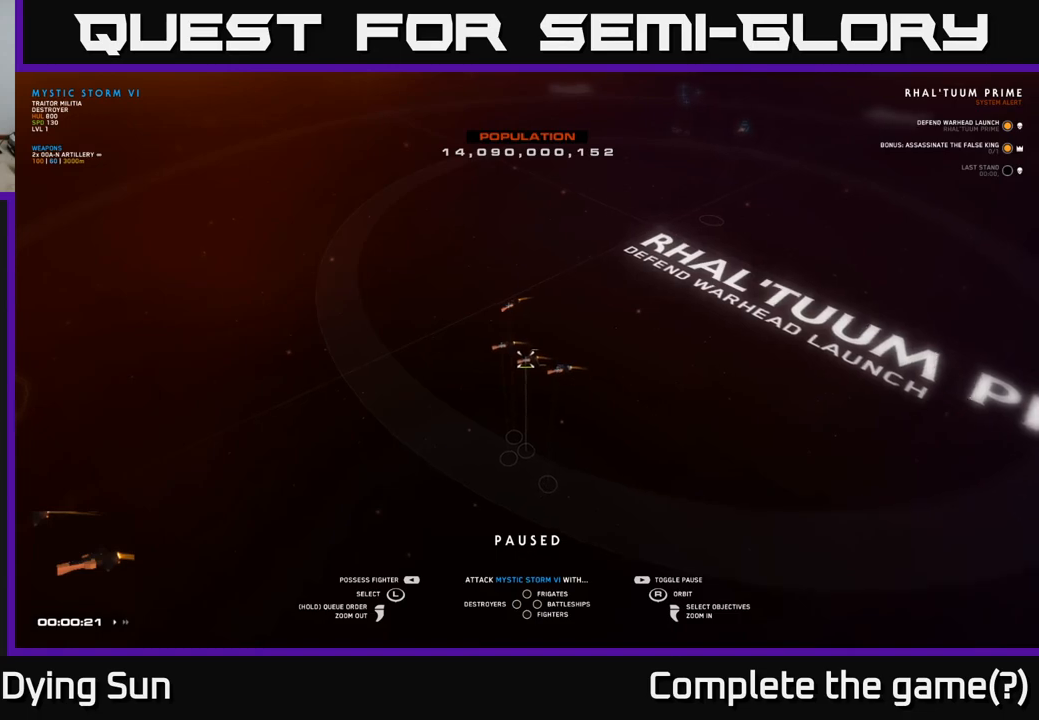
{"buttons": [], "left_stick": "center", "right_stick": "center", "events": [[100, "left_stick", "up-left"], [217, "left_stick", "center"]]}
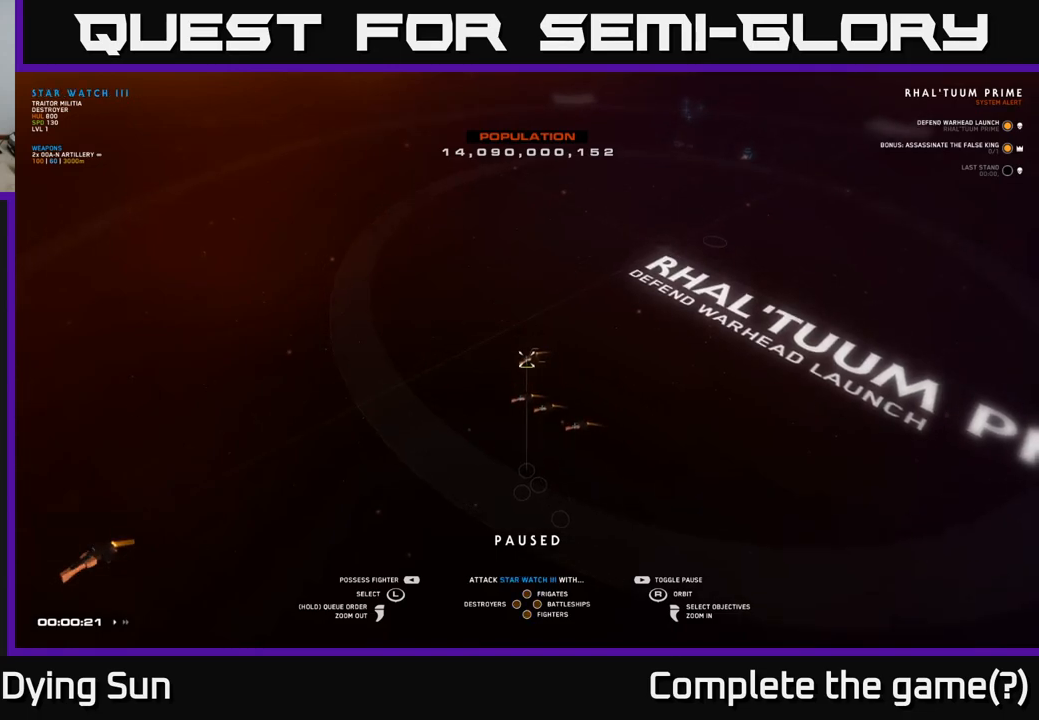
{"buttons": [], "left_stick": "center", "right_stick": "right", "events": [[33, "left_stick", "left"], [233, "left_stick", "center"], [267, "right_stick", "up"], [467, "right_stick", "right"]]}
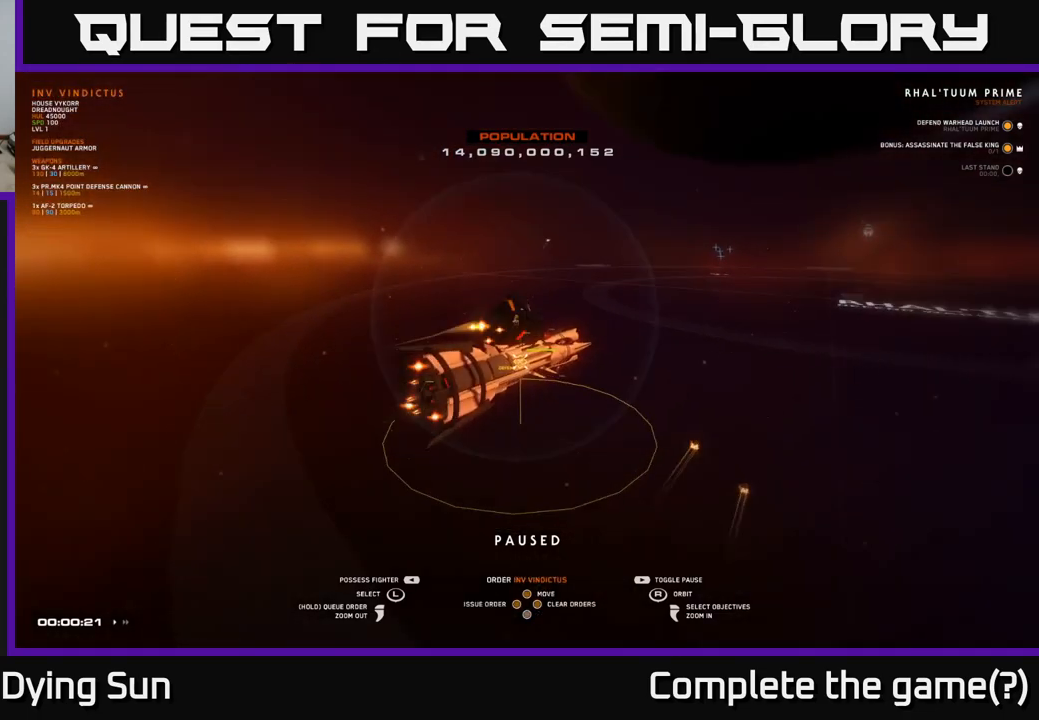
{"buttons": [], "left_stick": "center", "right_stick": "center", "events": [[267, "left_stick", "left"], [267, "right_stick", "down-right"], [400, "right_stick", "center"], [450, "left_stick", "center"]]}
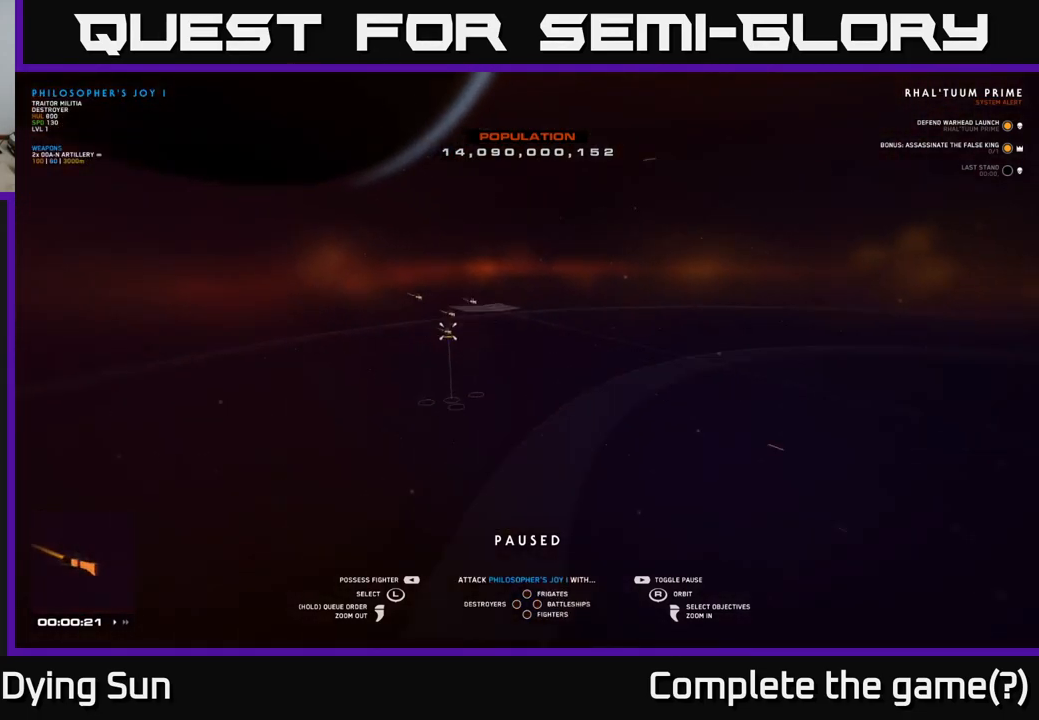
{"buttons": [], "left_stick": "center", "right_stick": "center", "events": []}
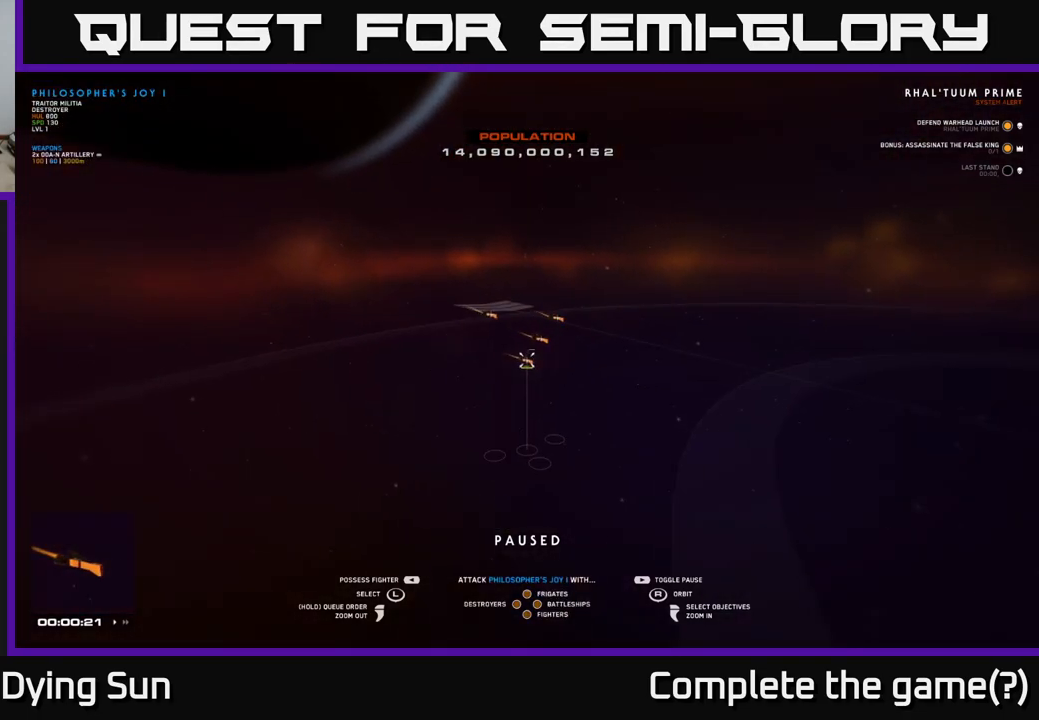
{"buttons": [], "left_stick": "center", "right_stick": "center", "events": [[67, "left_stick", "up"], [250, "left_stick", "center"]]}
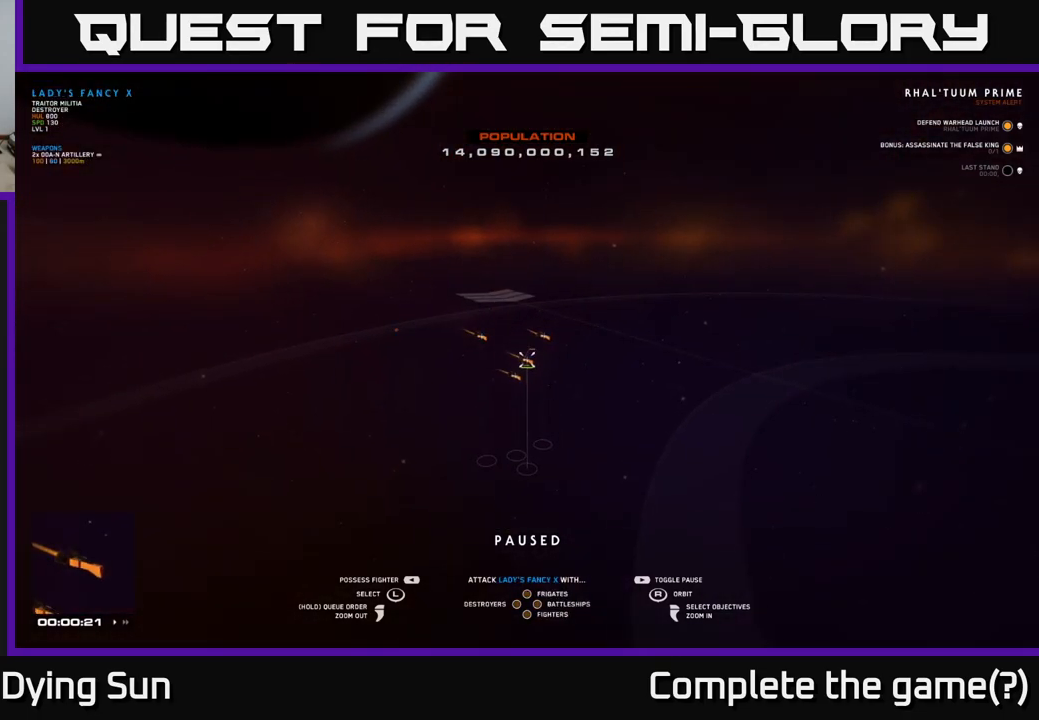
{"buttons": [], "left_stick": "center", "right_stick": "center", "events": [[33, "right_stick", "left"], [117, "left_stick", "right"], [233, "right_stick", "center"], [250, "left_stick", "center"]]}
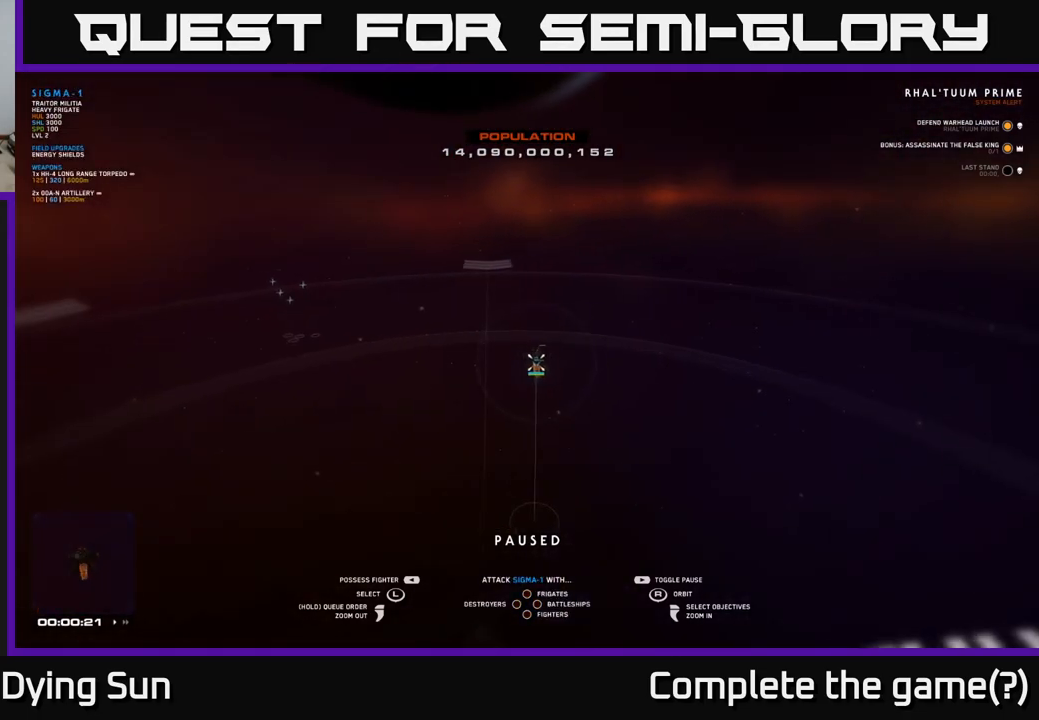
{"buttons": [], "left_stick": "center", "right_stick": "center", "events": []}
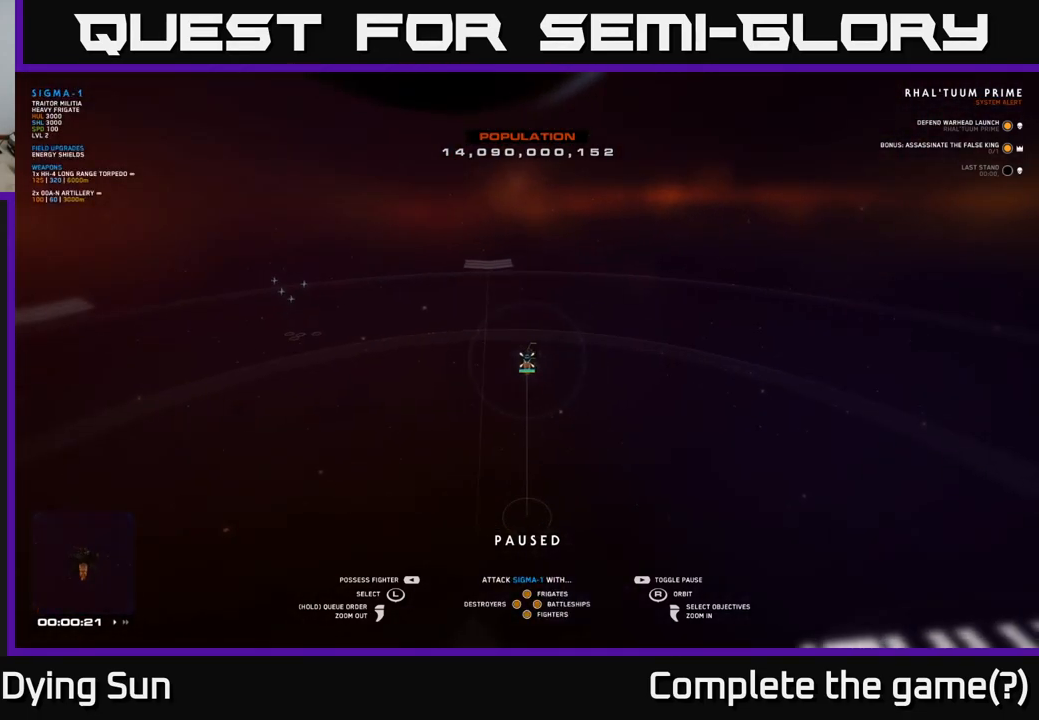
{"buttons": [], "left_stick": "down", "right_stick": "center", "events": [[100, "left_stick", "down"], [300, "left_stick", "center"], [450, "left_stick", "down"]]}
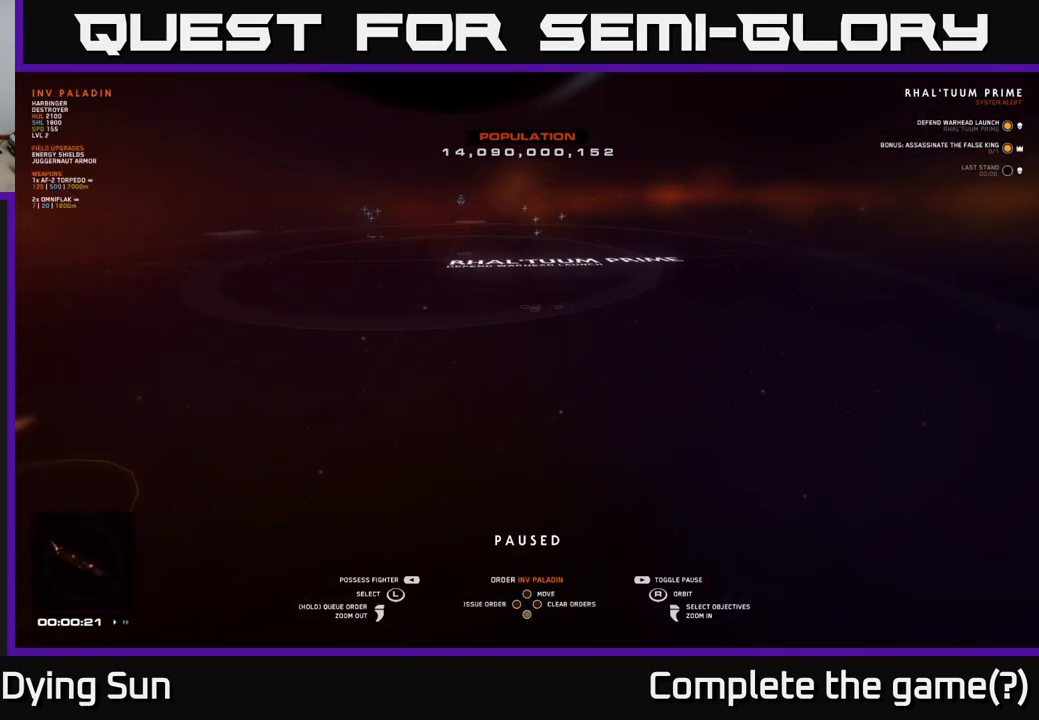
{"buttons": [], "left_stick": "center", "right_stick": "down-left", "events": [[133, "left_stick", "center"], [433, "right_stick", "down-left"]]}
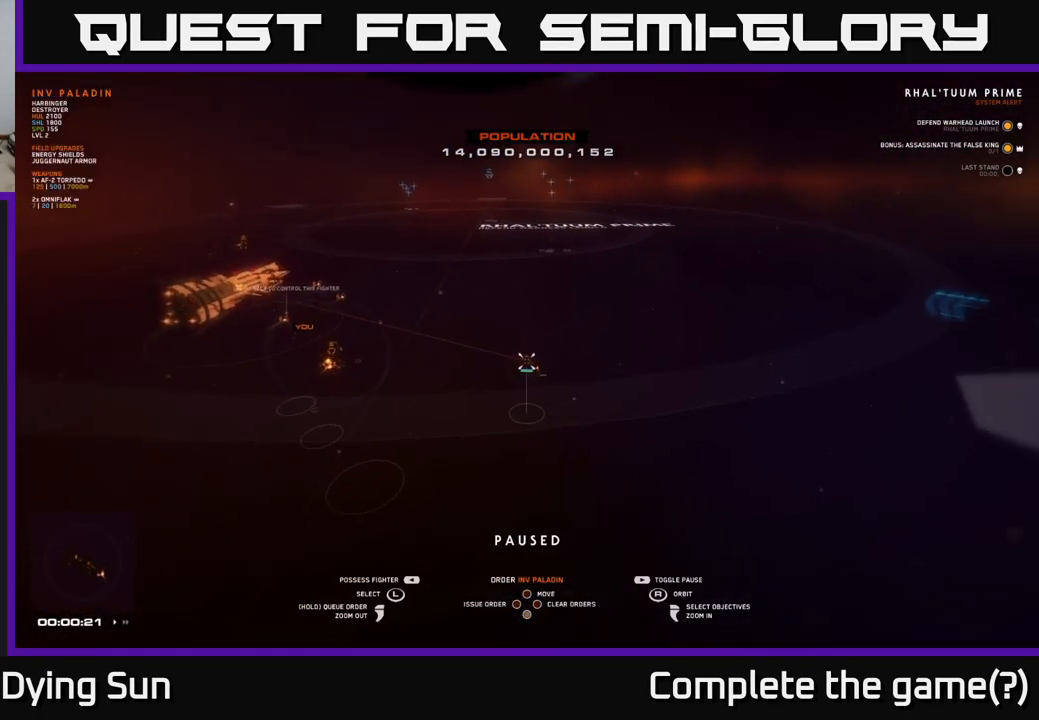
{"buttons": [], "left_stick": "right", "right_stick": "right", "events": [[100, "right_stick", "down-right"], [283, "right_stick", "right"], [400, "left_stick", "right"]]}
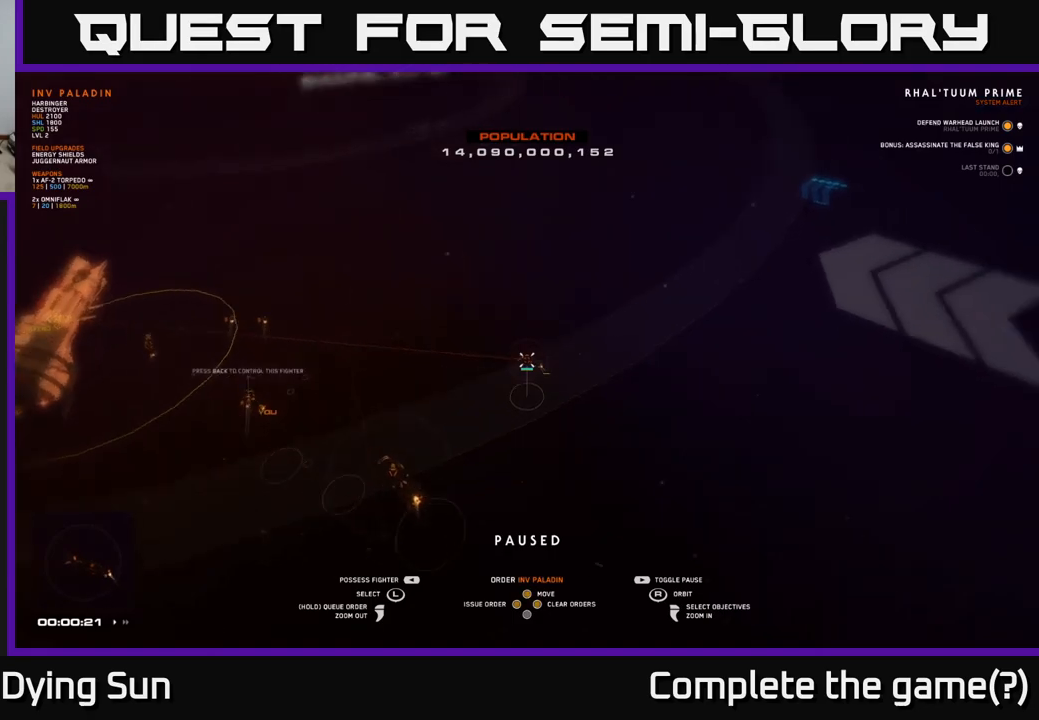
{"buttons": [], "left_stick": "center", "right_stick": "center", "events": [[117, "left_stick", "center"], [167, "right_stick", "center"], [217, "right_stick", "right"], [483, "right_stick", "center"]]}
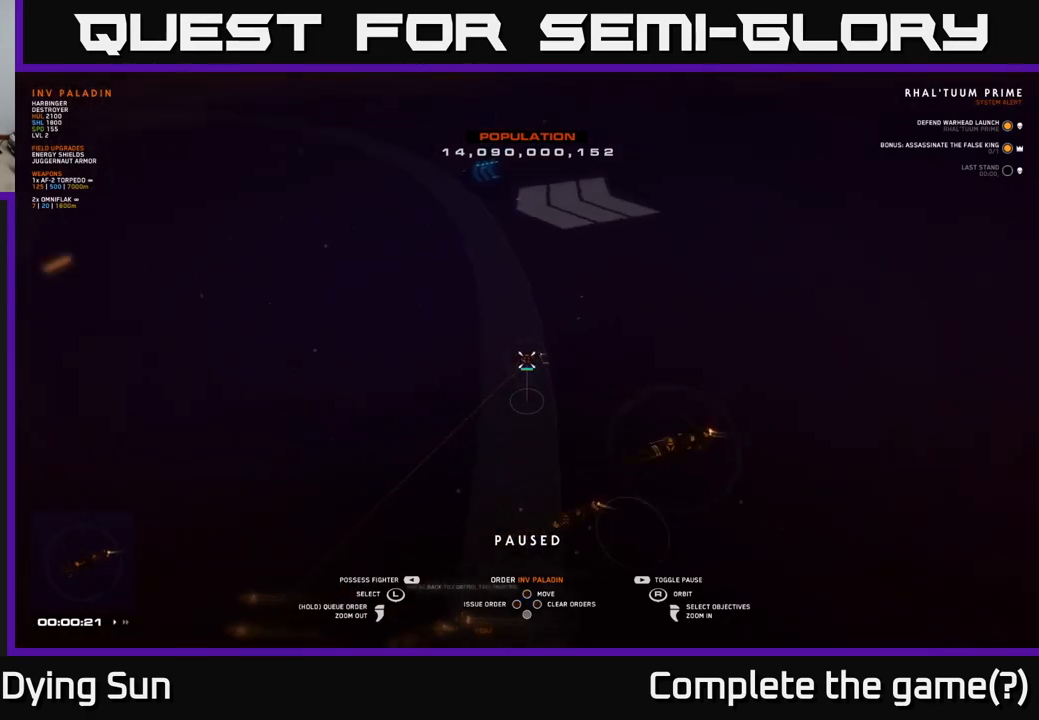
{"buttons": [], "left_stick": "center", "right_stick": "center", "events": [[167, "right_stick", "up"], [317, "right_stick", "center"]]}
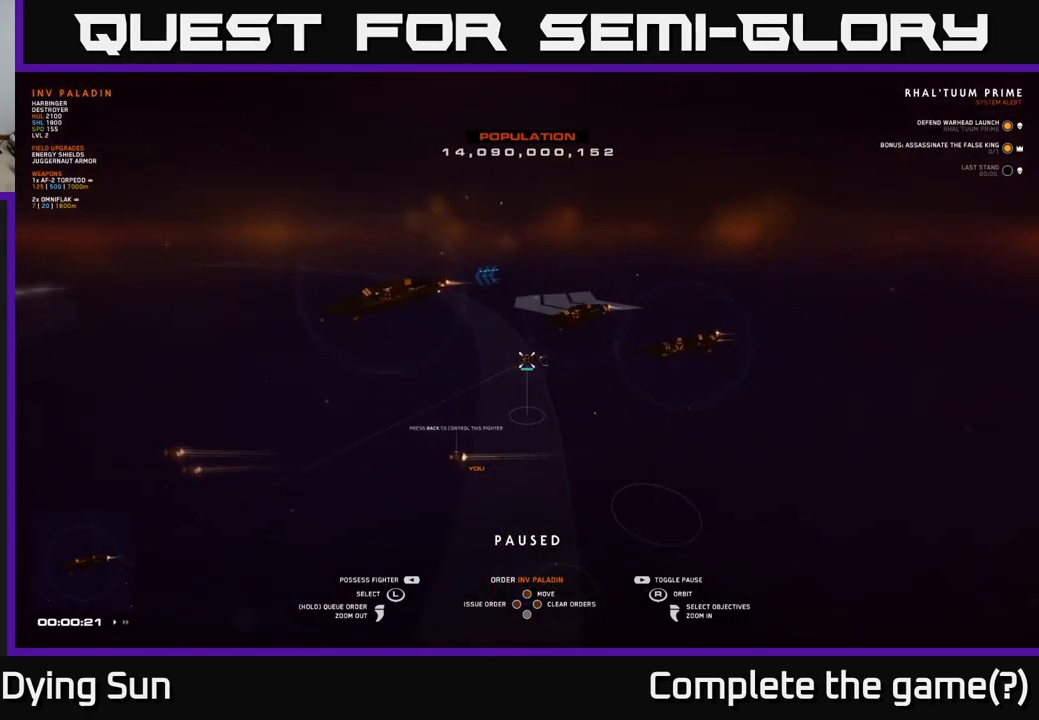
{"buttons": [], "left_stick": "center", "right_stick": "left", "events": [[400, "right_stick", "left"]]}
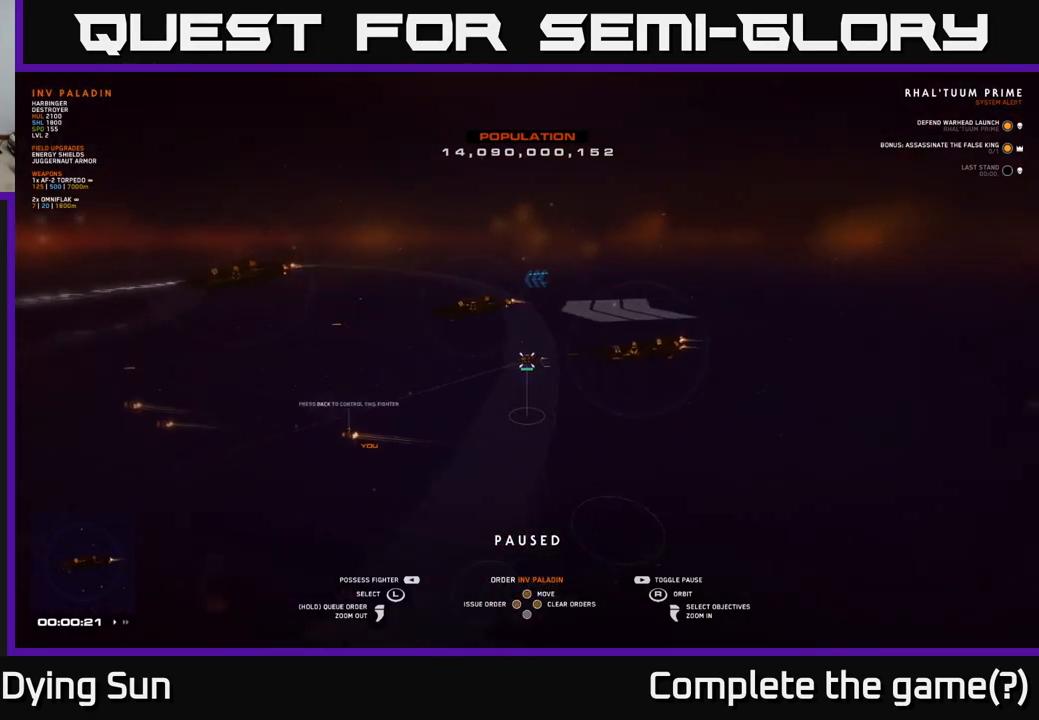
{"buttons": [], "left_stick": "center", "right_stick": "center", "events": [[133, "right_stick", "down-left"], [367, "right_stick", "center"]]}
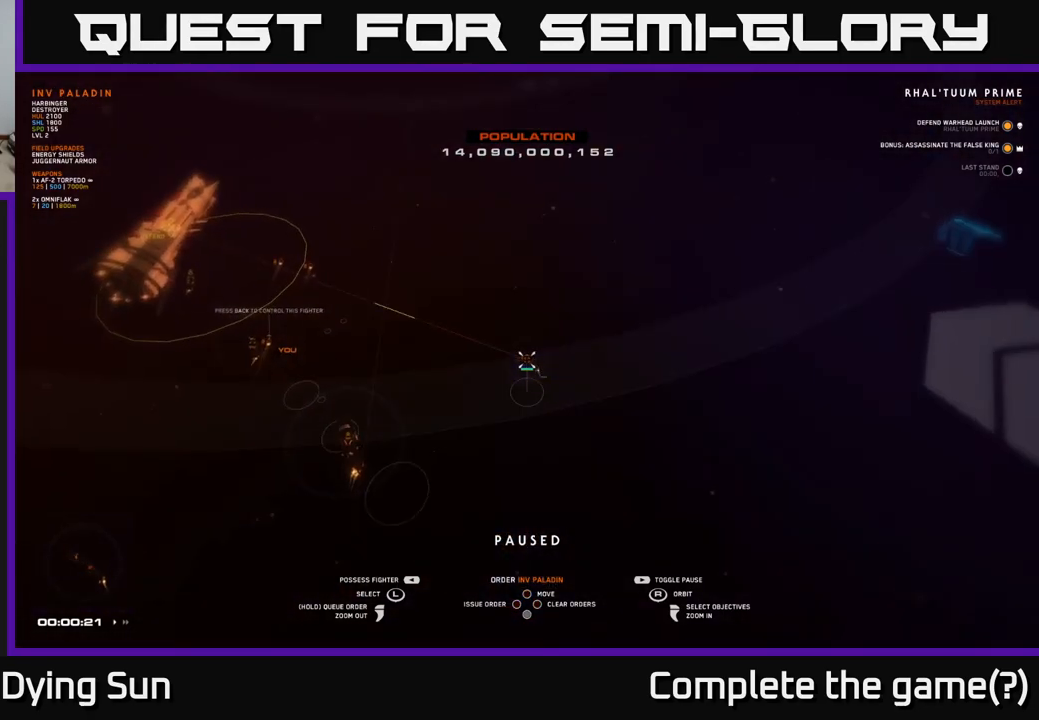
{"buttons": [], "left_stick": "up-left", "right_stick": "up", "events": [[67, "left_stick", "up-left"], [267, "left_stick", "center"], [350, "right_stick", "up"], [450, "left_stick", "up-left"]]}
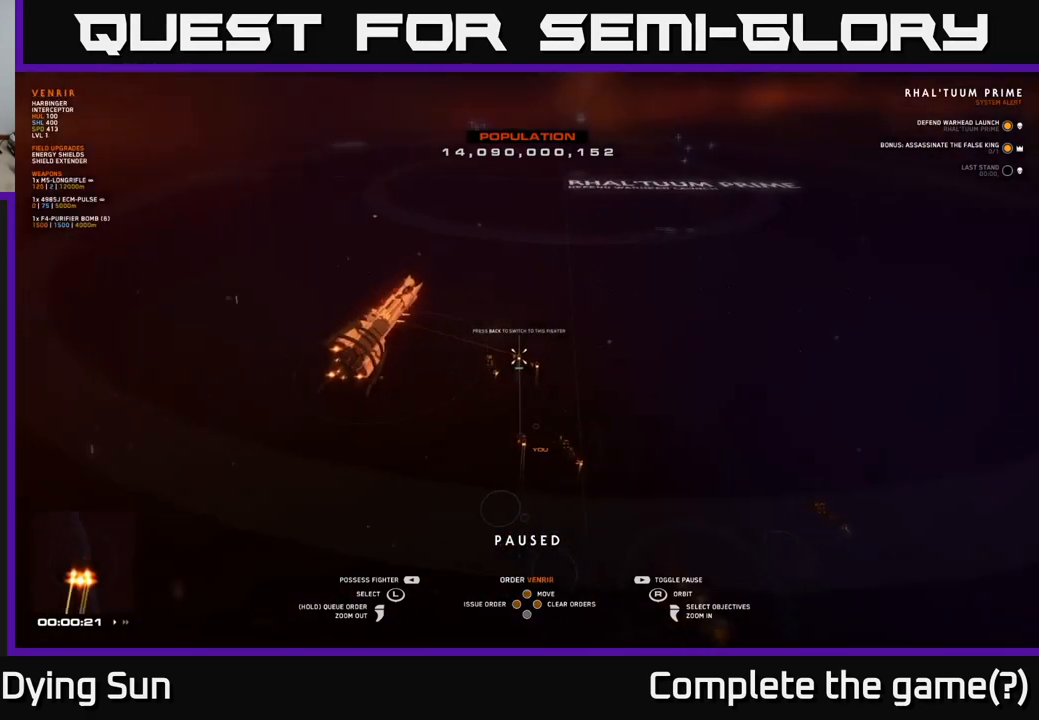
{"buttons": [], "left_stick": "center", "right_stick": "down-right", "events": [[67, "left_stick", "center"], [100, "right_stick", "center"], [400, "right_stick", "down-right"]]}
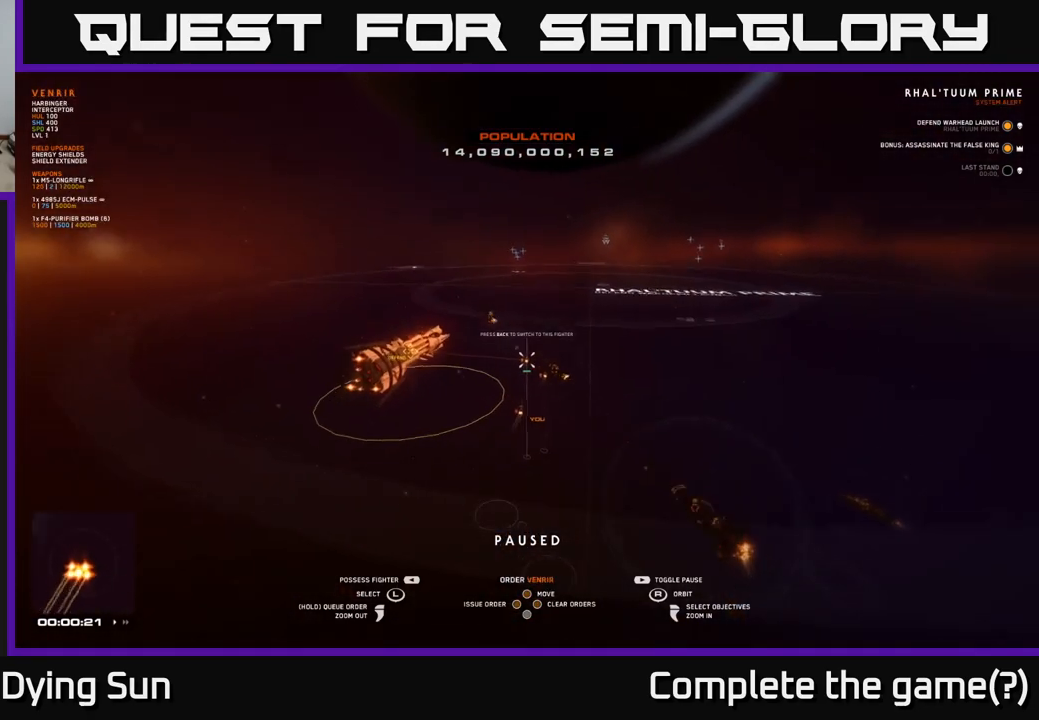
{"buttons": [], "left_stick": "center", "right_stick": "center", "events": [[33, "right_stick", "center"]]}
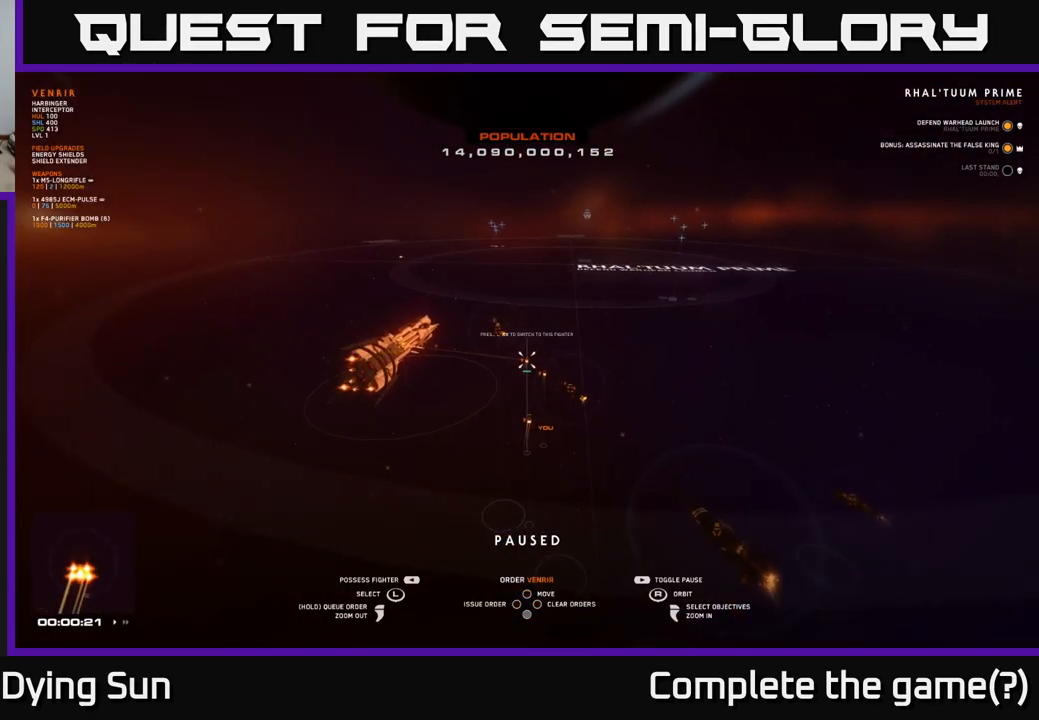
{"buttons": [], "left_stick": "center", "right_stick": "up", "events": [[183, "right_stick", "down"], [333, "right_stick", "center"], [500, "right_stick", "up"]]}
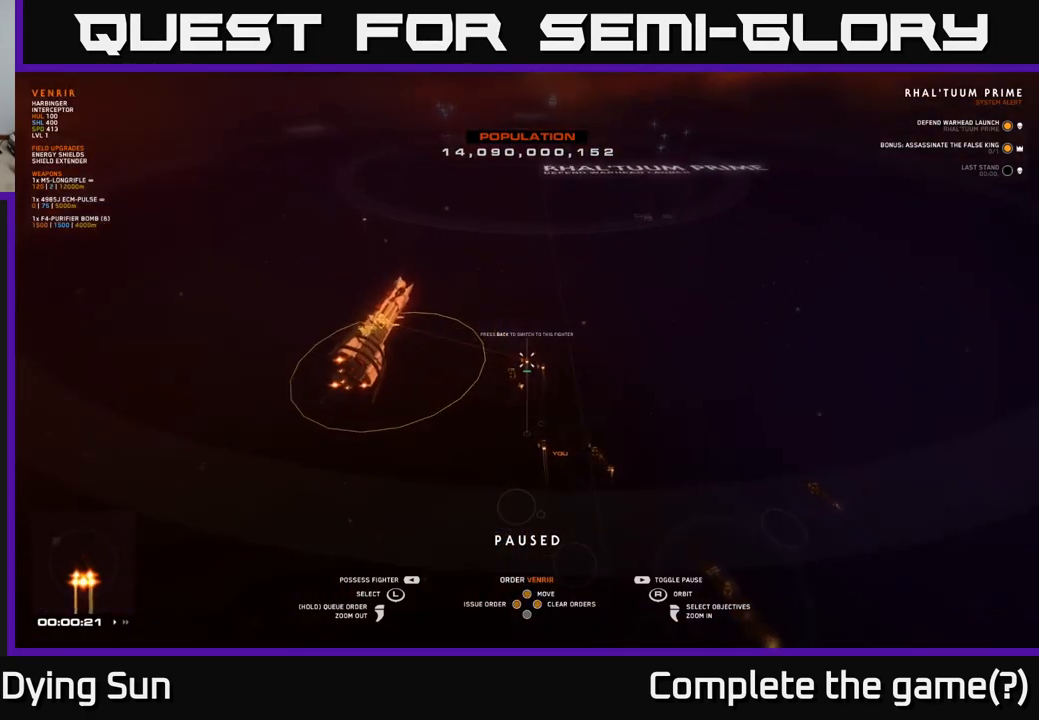
{"buttons": [], "left_stick": "center", "right_stick": "down-right", "events": [[133, "right_stick", "center"], [350, "right_stick", "down-right"]]}
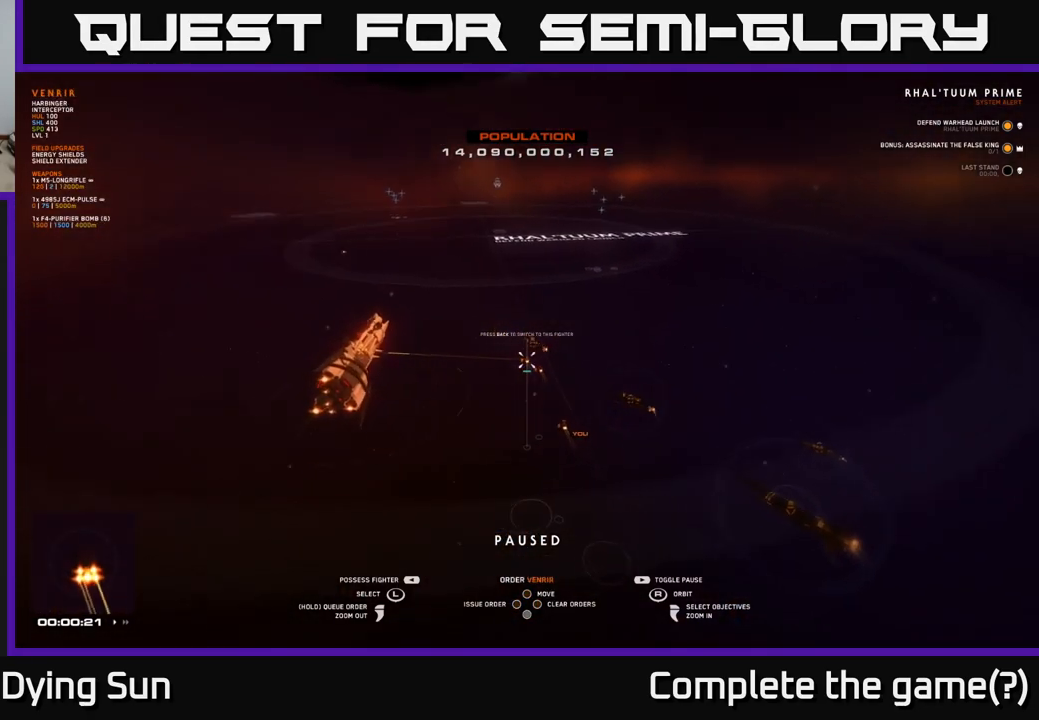
{"buttons": [], "left_stick": "center", "right_stick": "right", "events": [[33, "right_stick", "center"], [400, "right_stick", "right"]]}
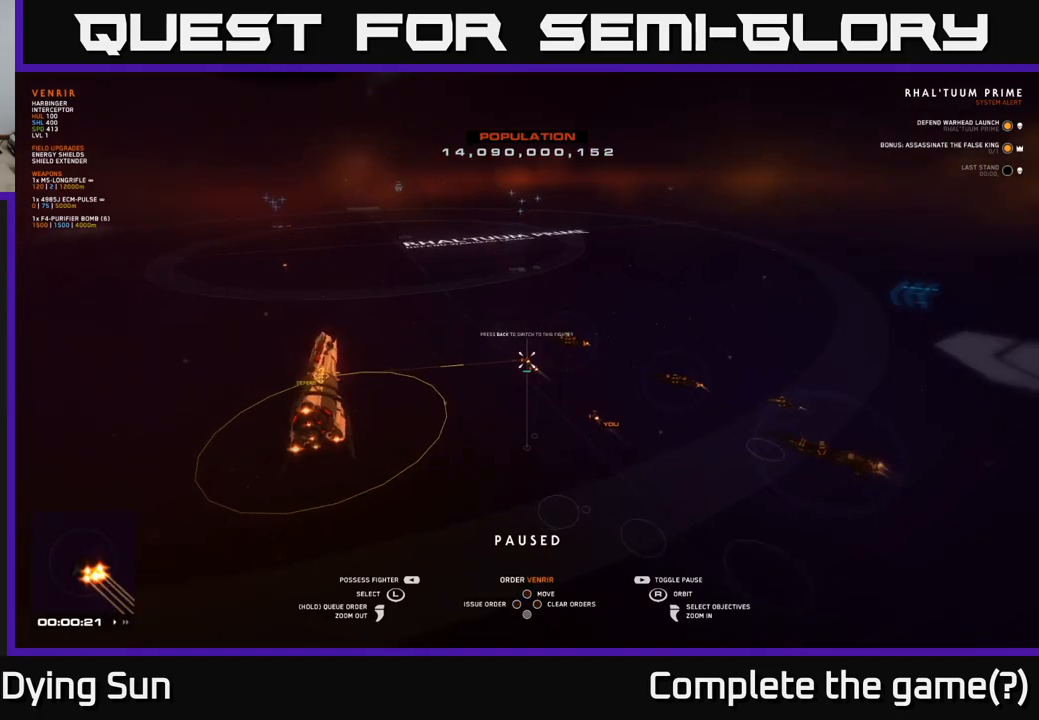
{"buttons": [], "left_stick": "center", "right_stick": "center", "events": [[333, "right_stick", "center"]]}
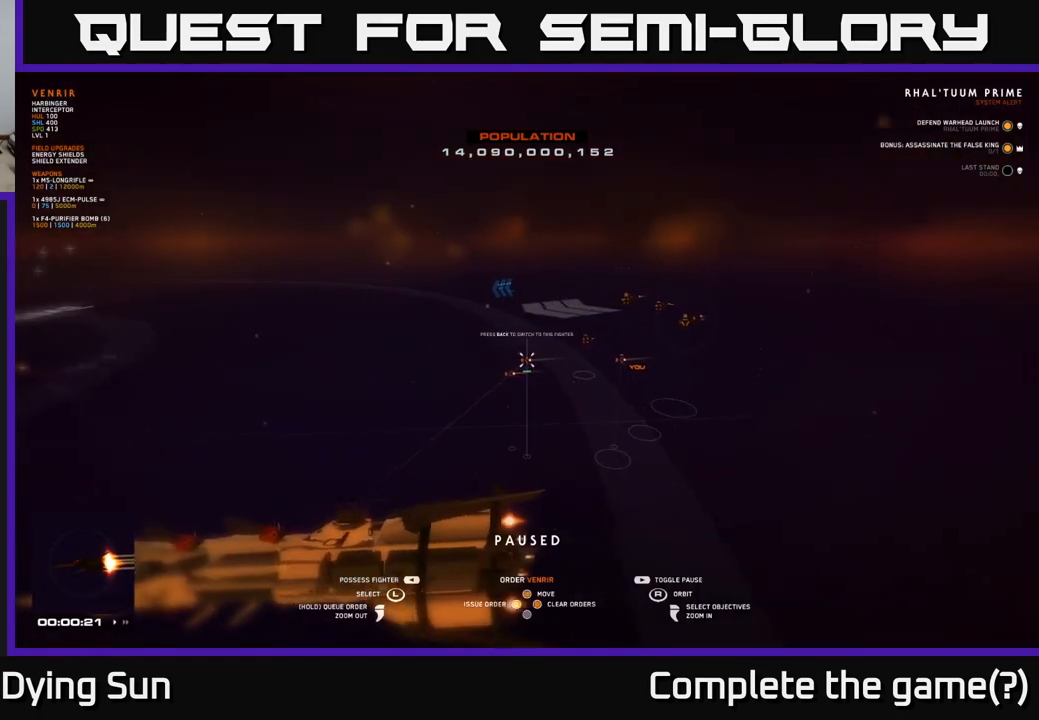
{"buttons": [], "left_stick": "center", "right_stick": "left", "events": [[217, "right_stick", "left"]]}